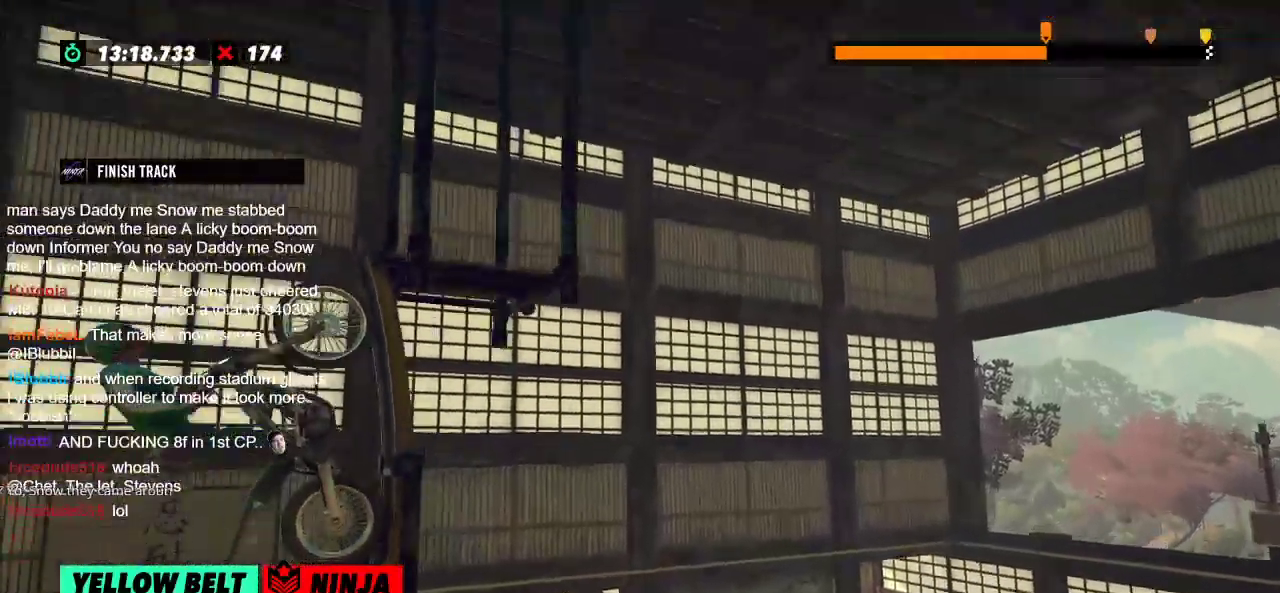
Gameplay with a controller (Xbox layout); each line is a JSON object with the inputs held at the frame after it. "events" lists button and stick changes between this image and that frame as [ms after this image, input, new state], when the widget could be followed in between. Not read: A B DPAD_DOWN DPAD_LEFT DPAD_RIGHT DPAD_UP L1 L3 R1 R2 R3 SELECT START X Y right_stick.
{"buttons": ["L2"], "left_stick": "right", "events": [[67, "L2", "down"]]}
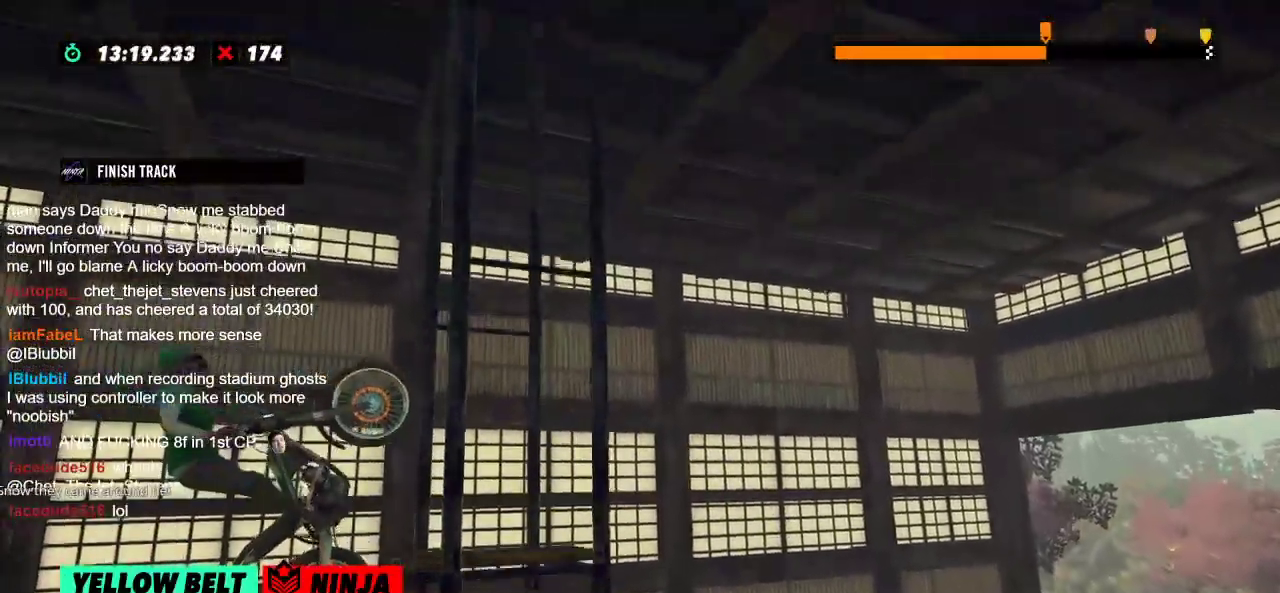
{"buttons": ["L2"], "left_stick": "right", "events": []}
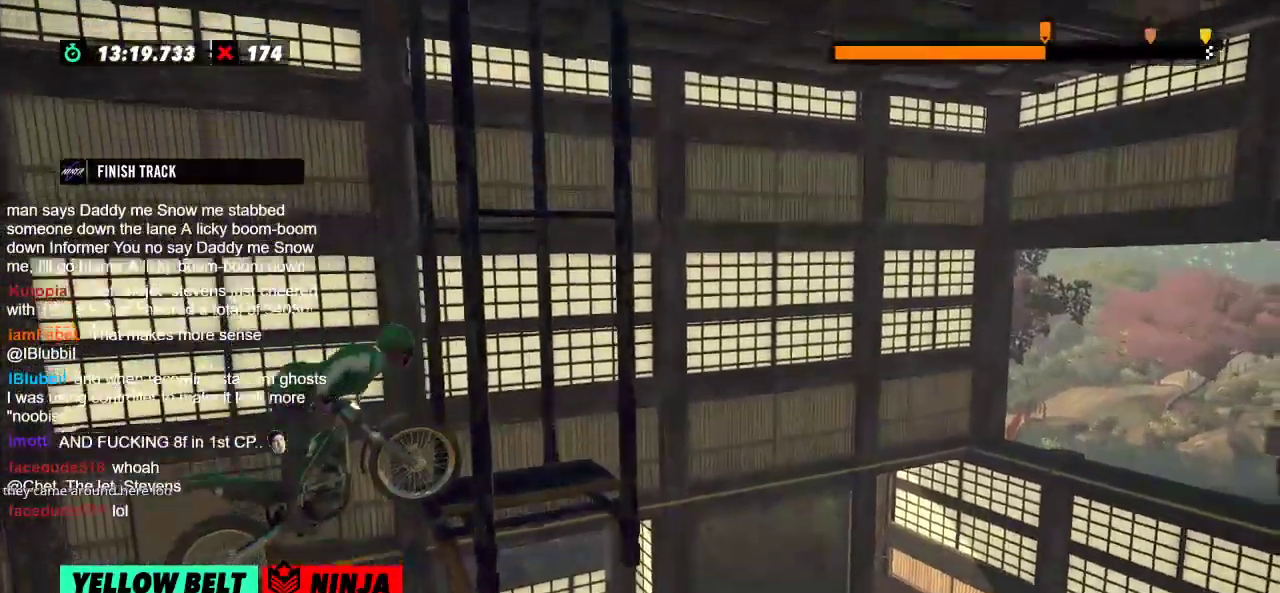
{"buttons": ["L2"], "left_stick": "right", "events": []}
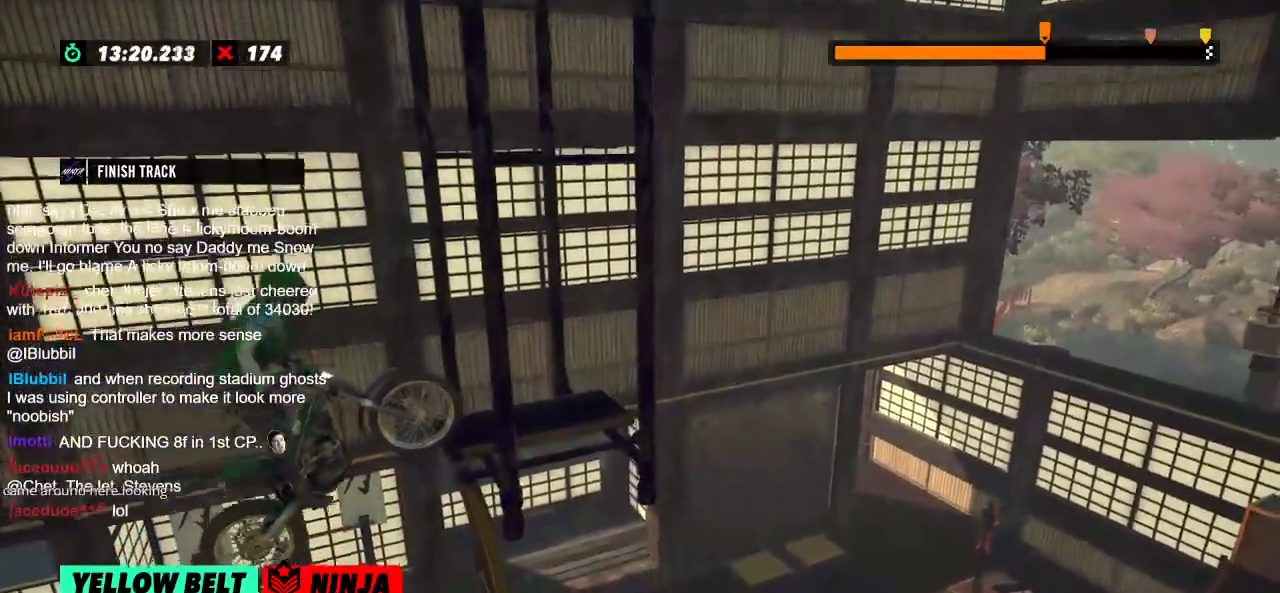
{"buttons": ["L2"], "left_stick": "right", "events": []}
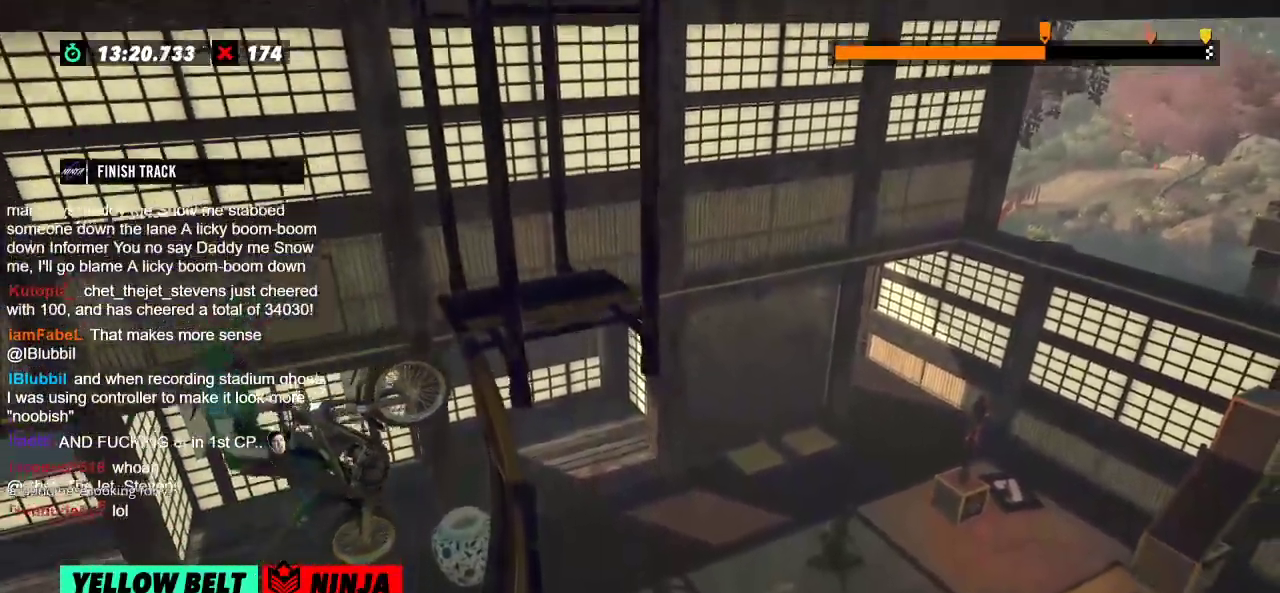
{"buttons": ["L2"], "left_stick": "right", "events": []}
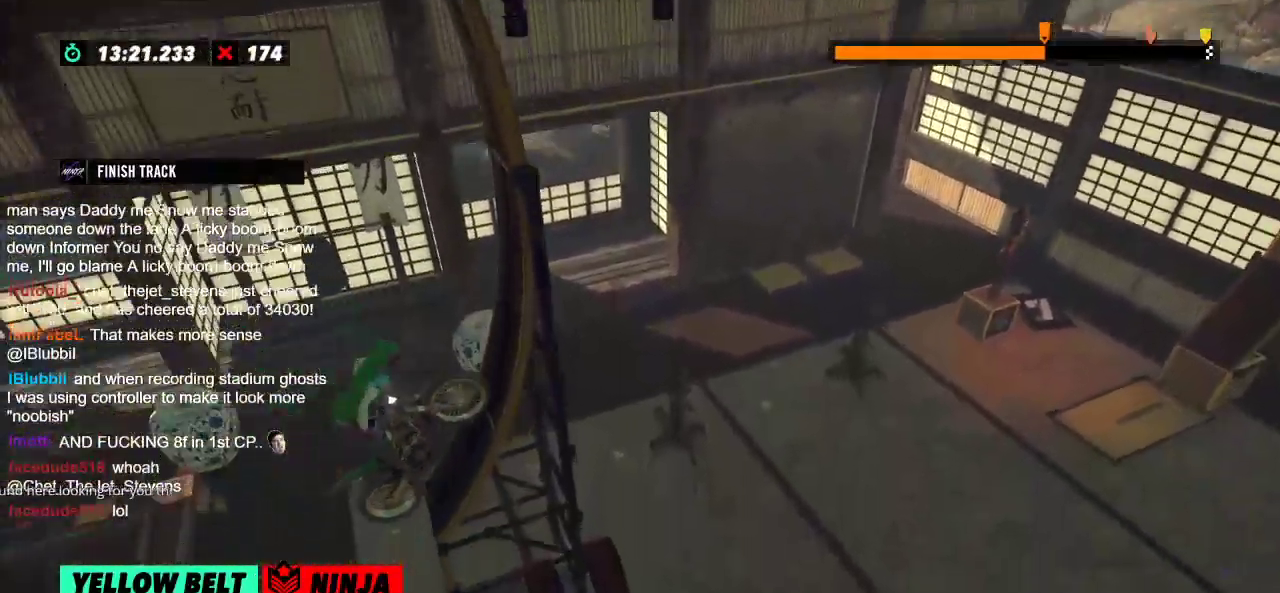
{"buttons": [], "left_stick": "center", "events": [[150, "L2", "up"], [350, "left_stick", "center"]]}
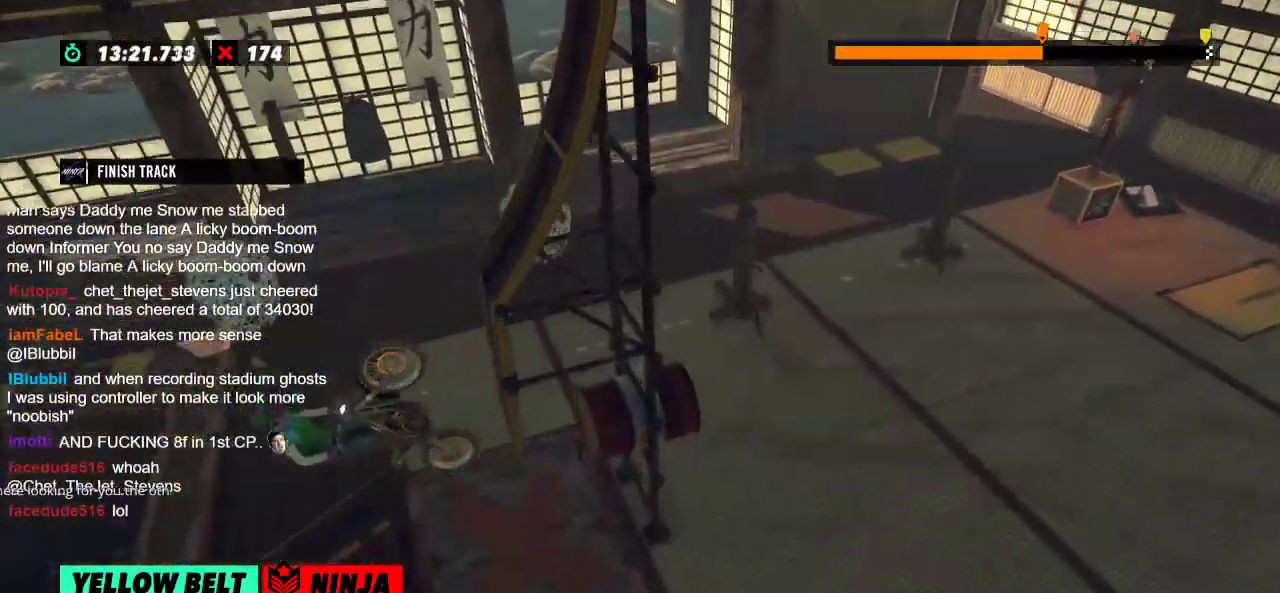
{"buttons": [], "left_stick": "center", "events": []}
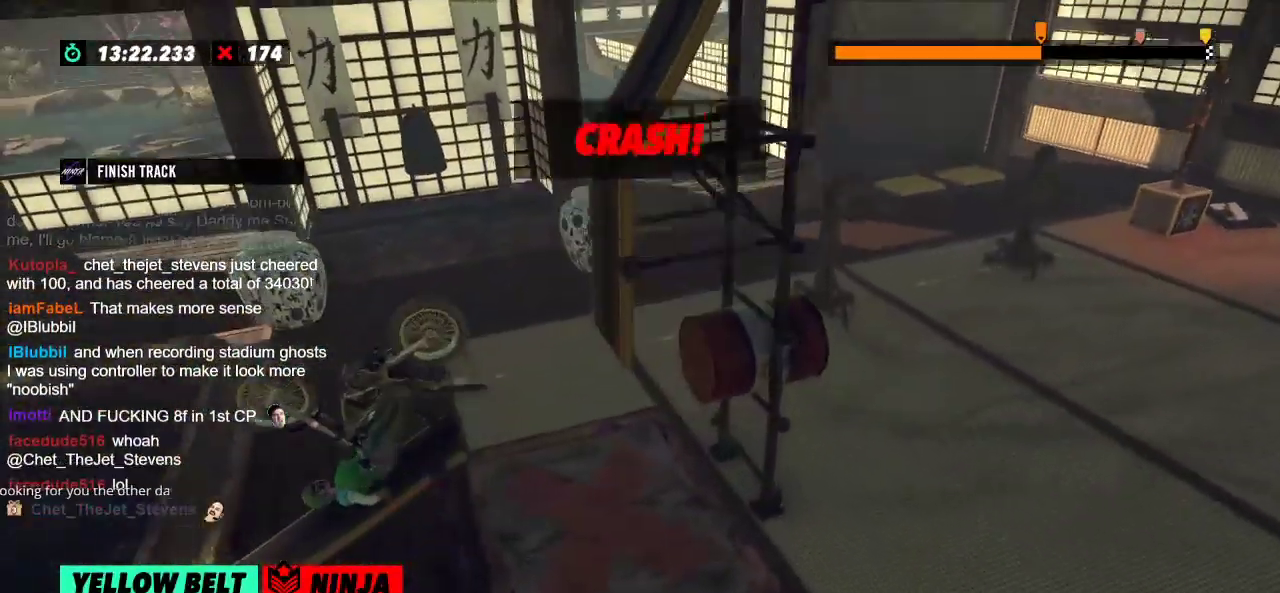
{"buttons": [], "left_stick": "center", "events": []}
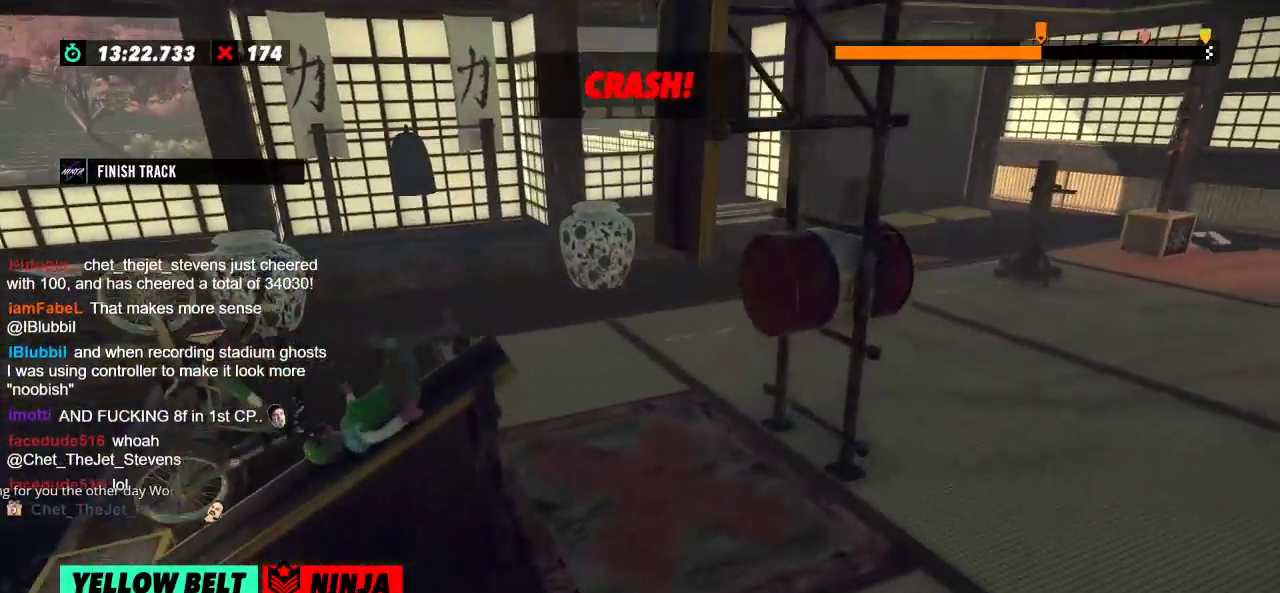
{"buttons": [], "left_stick": "center", "events": []}
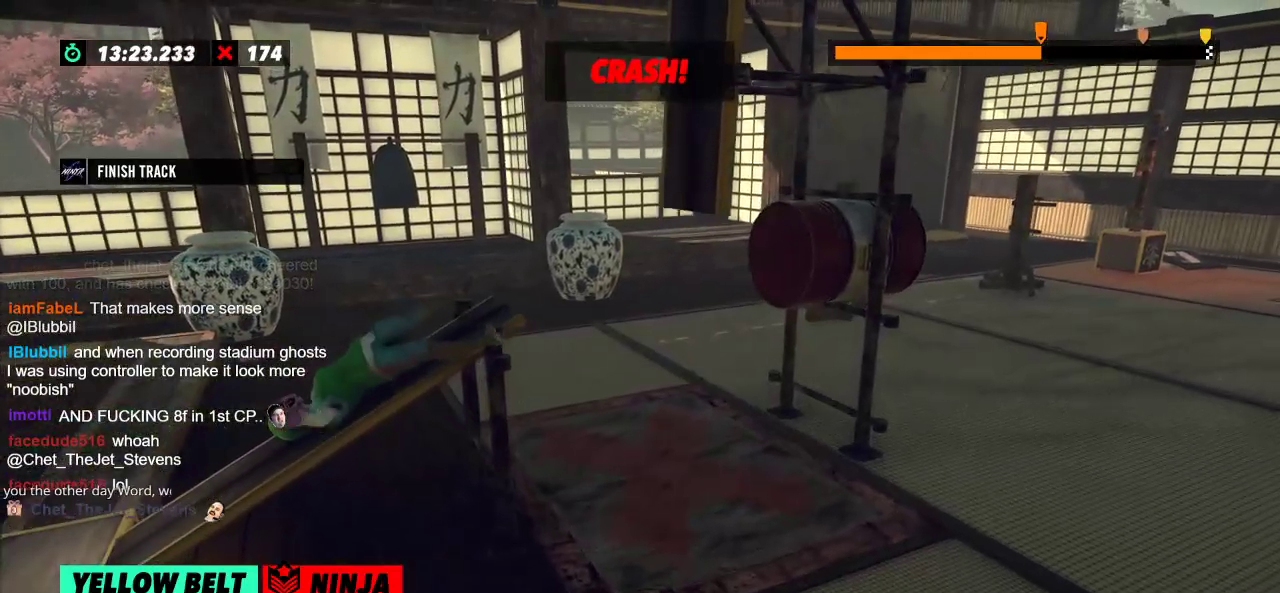
{"buttons": [], "left_stick": "center", "events": []}
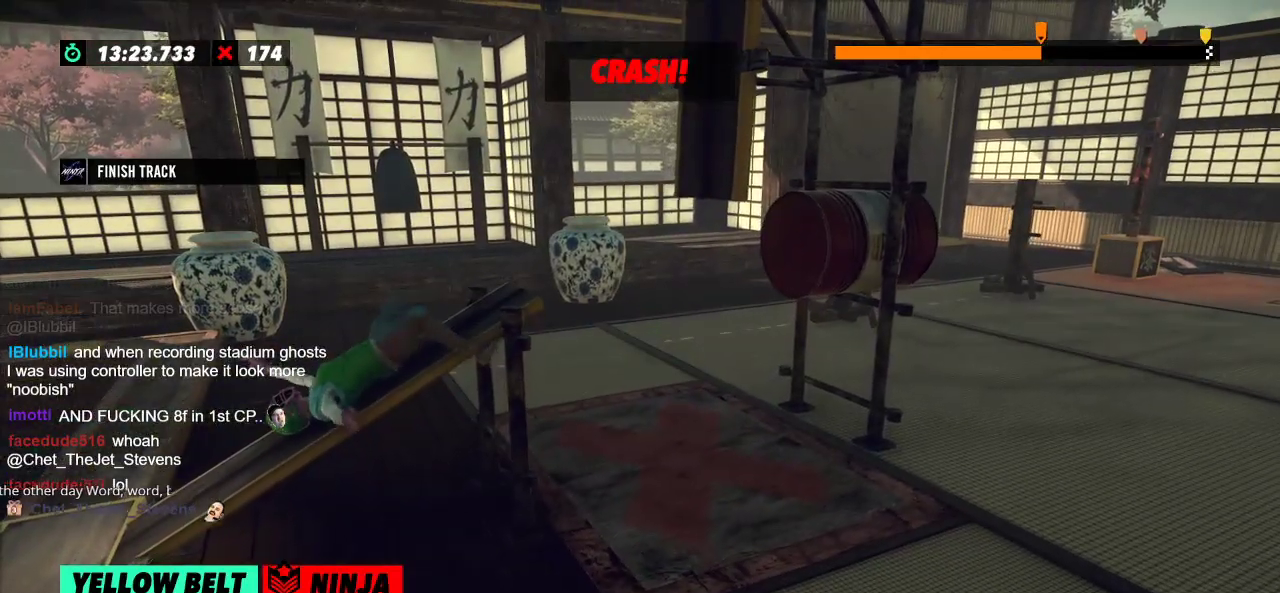
{"buttons": [], "left_stick": "center", "events": []}
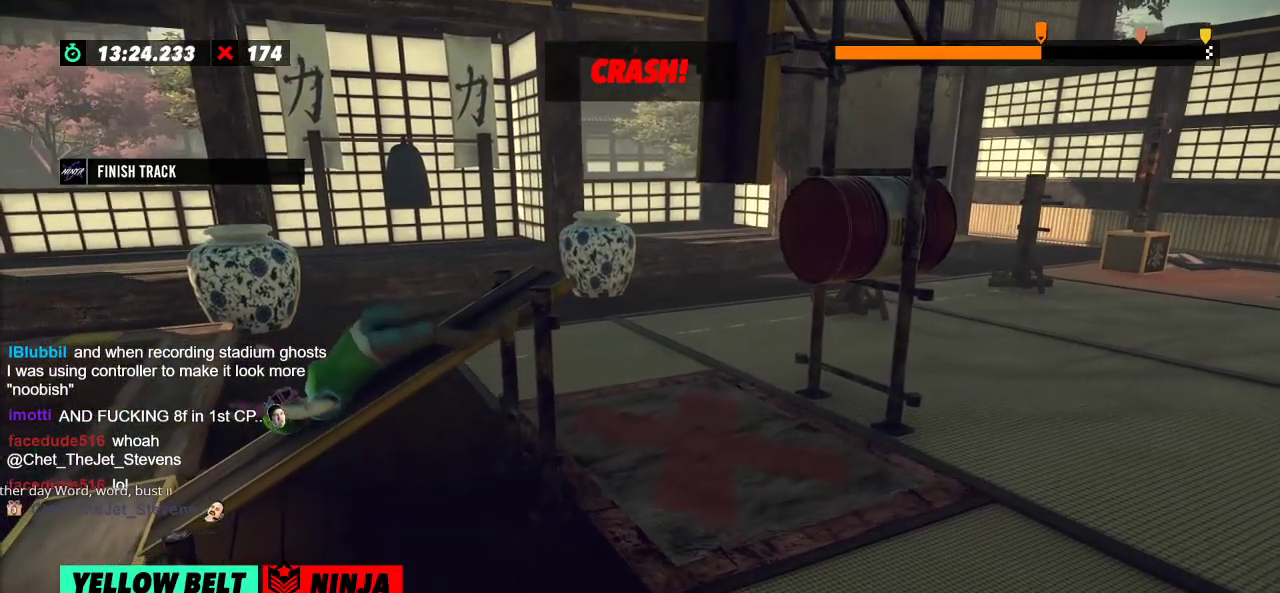
{"buttons": [], "left_stick": "center", "events": []}
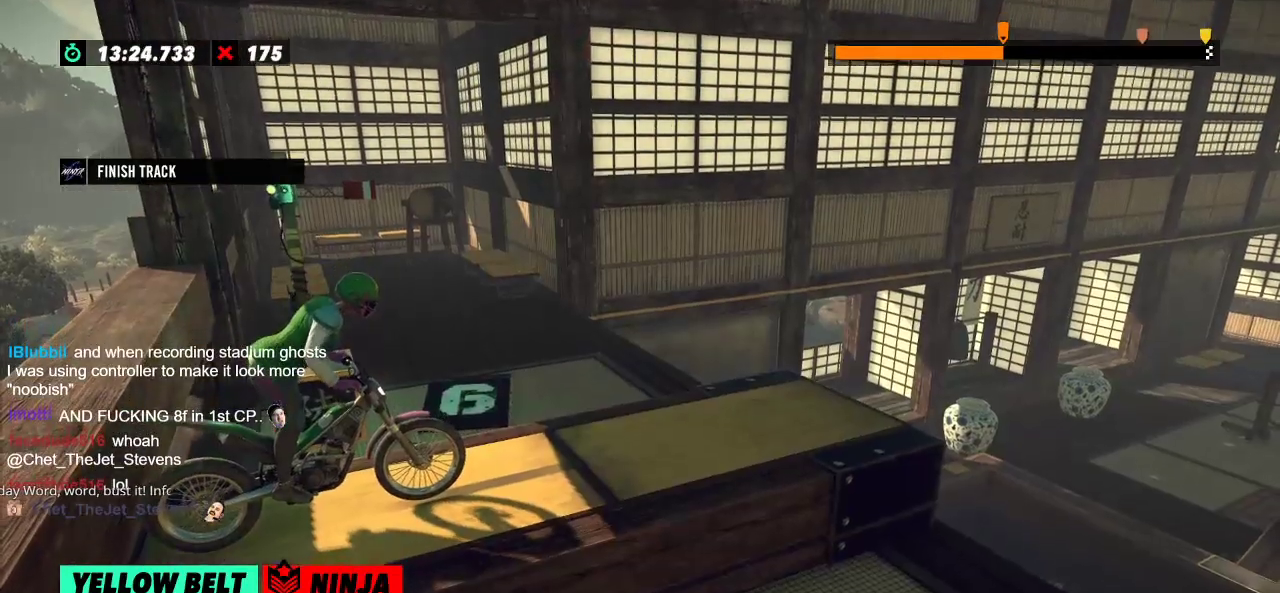
{"buttons": [], "left_stick": "center", "events": []}
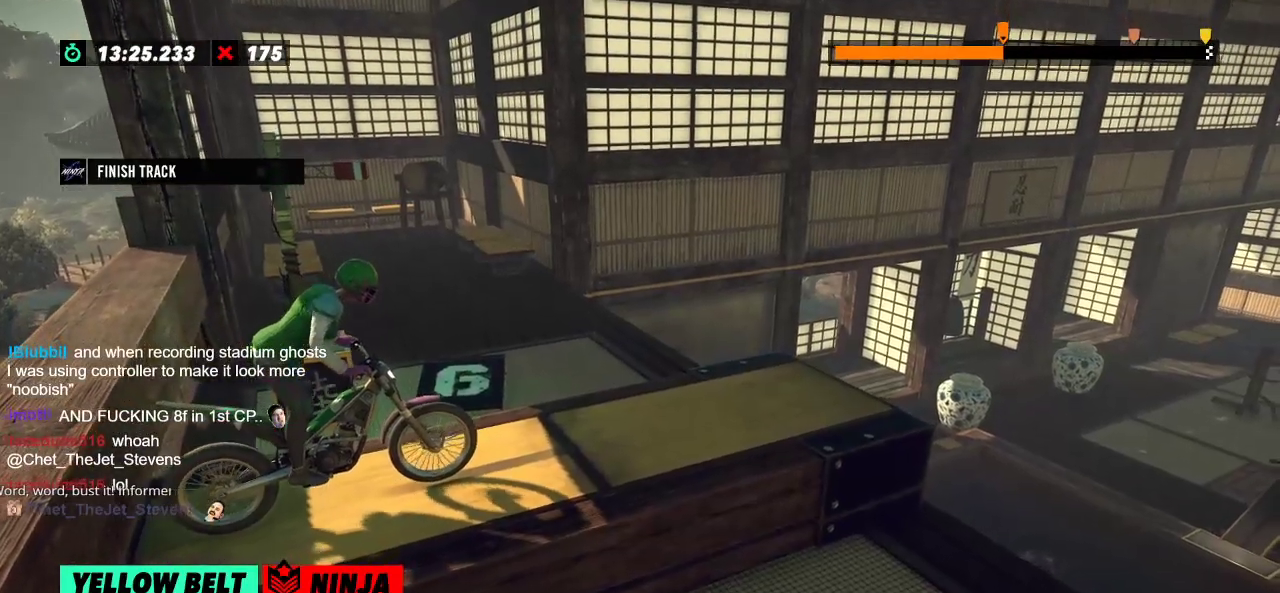
{"buttons": [], "left_stick": "center", "events": []}
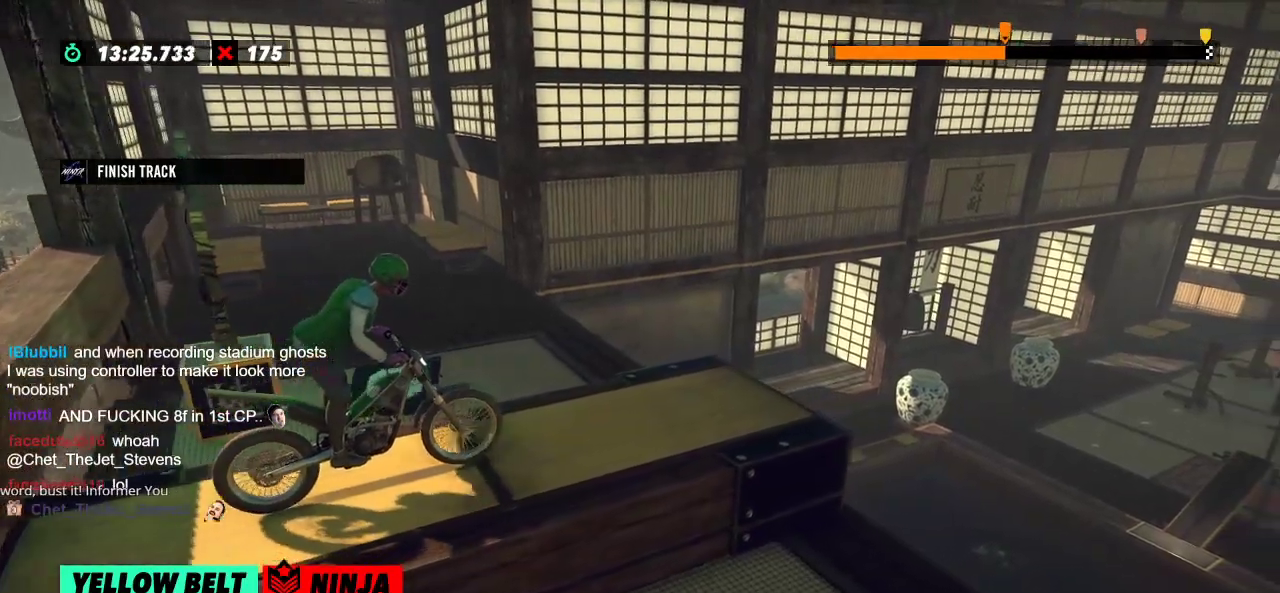
{"buttons": [], "left_stick": "center", "events": []}
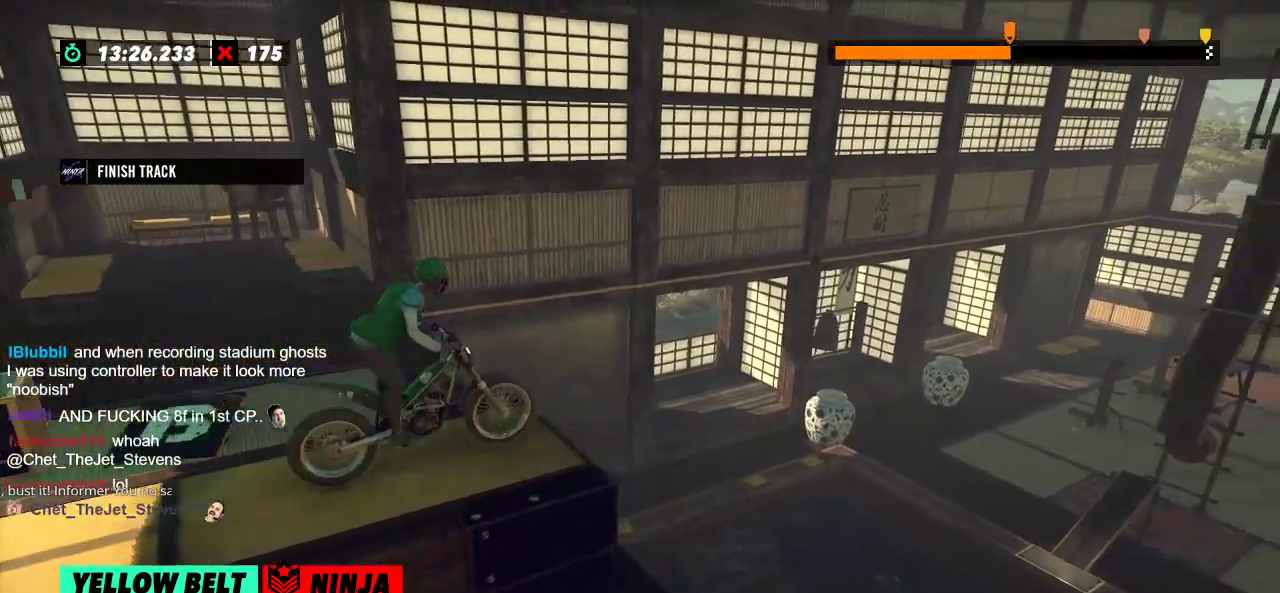
{"buttons": [], "left_stick": "center", "events": [[83, "left_stick", "right"], [217, "left_stick", "left"], [350, "left_stick", "center"]]}
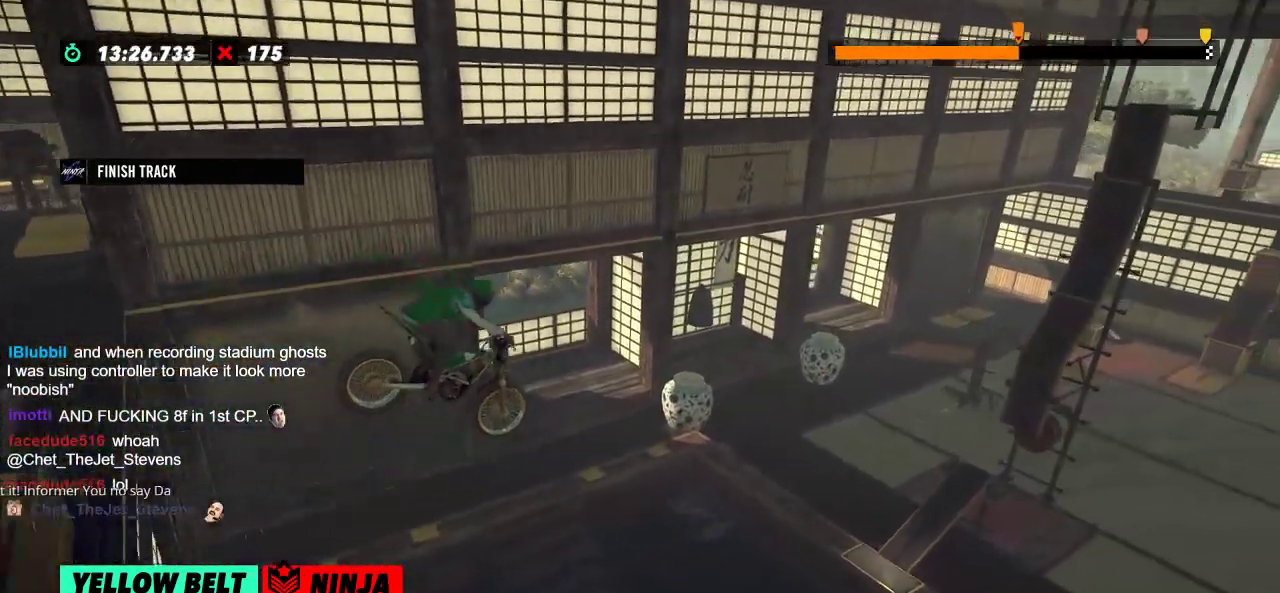
{"buttons": [], "left_stick": "left", "events": [[100, "left_stick", "left"], [267, "left_stick", "center"], [401, "left_stick", "left"]]}
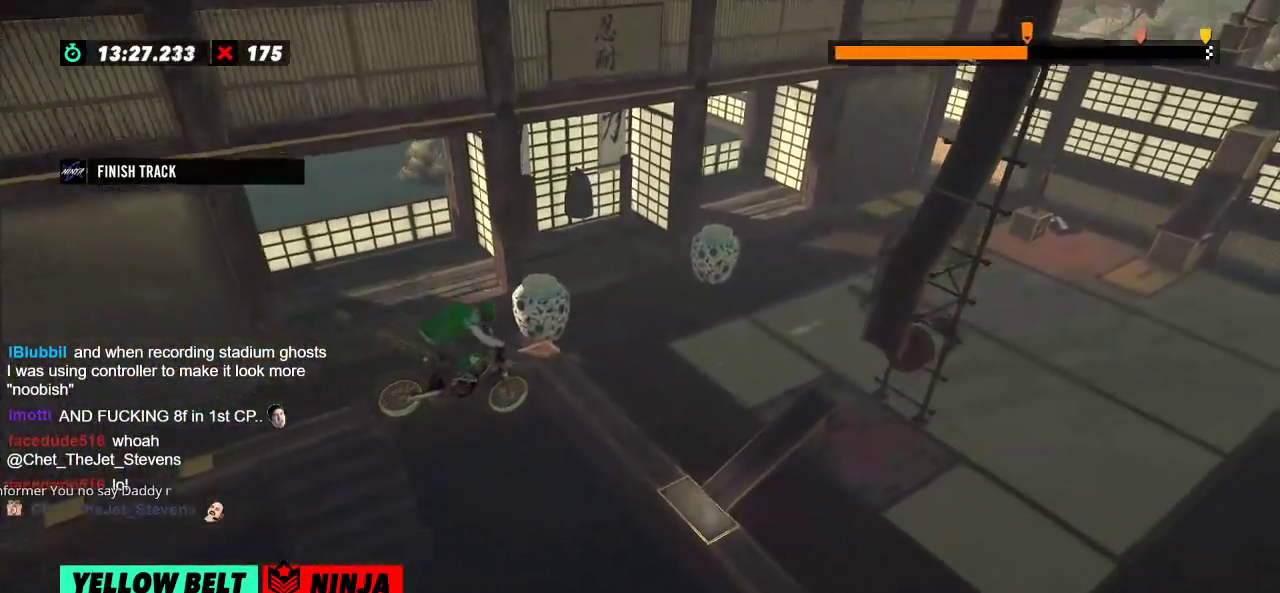
{"buttons": ["L2"], "left_stick": "left", "events": [[16, "left_stick", "center"], [433, "L2", "down"], [433, "left_stick", "left"]]}
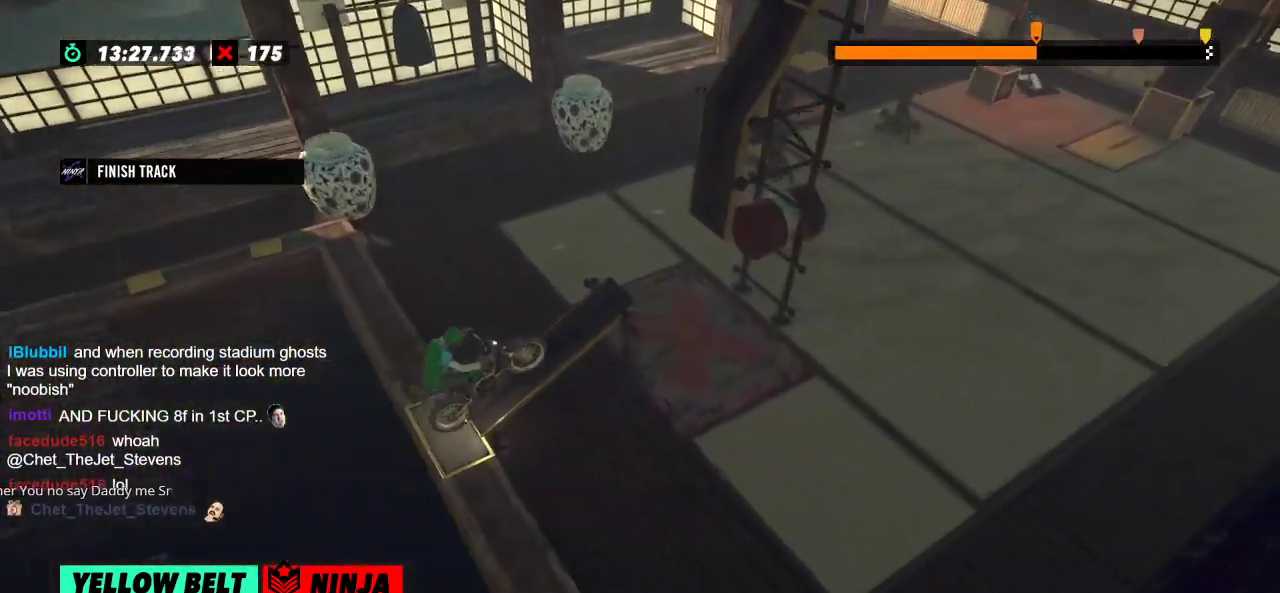
{"buttons": [], "left_stick": "center", "events": [[184, "L2", "up"], [184, "left_stick", "center"]]}
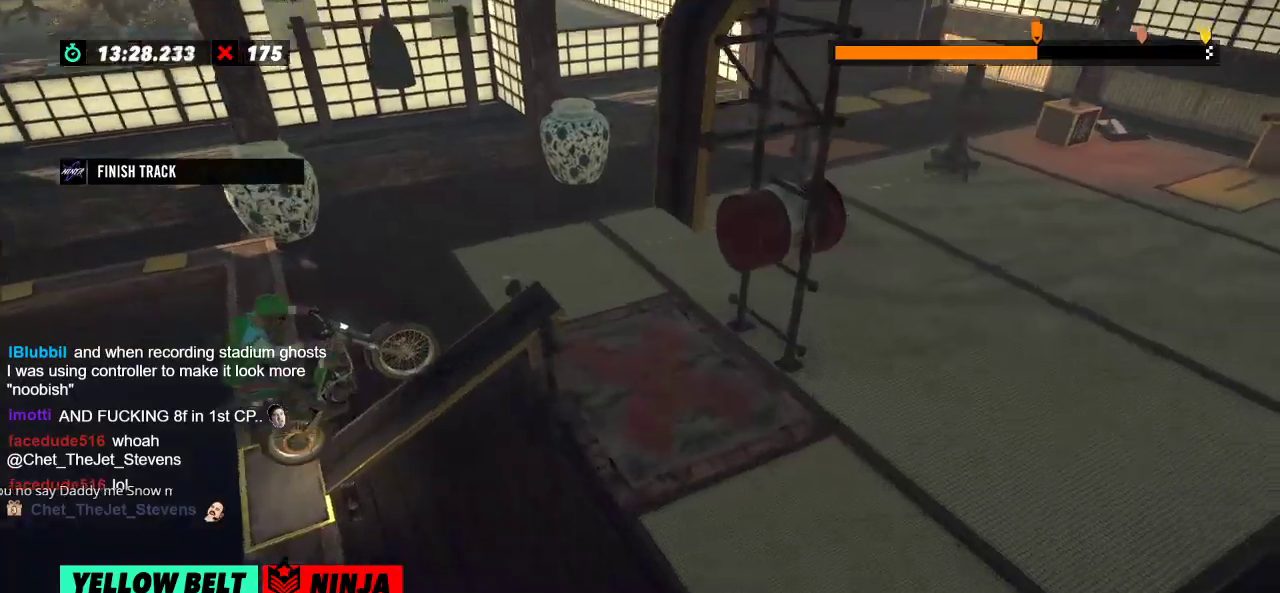
{"buttons": [], "left_stick": "center", "events": []}
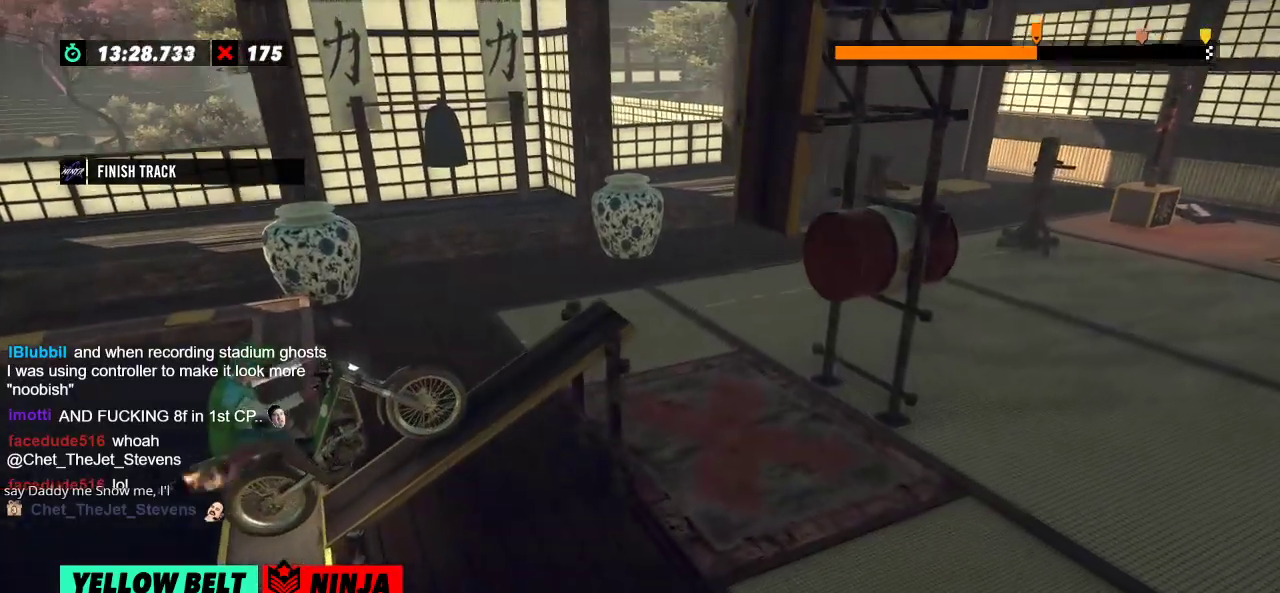
{"buttons": [], "left_stick": "center", "events": []}